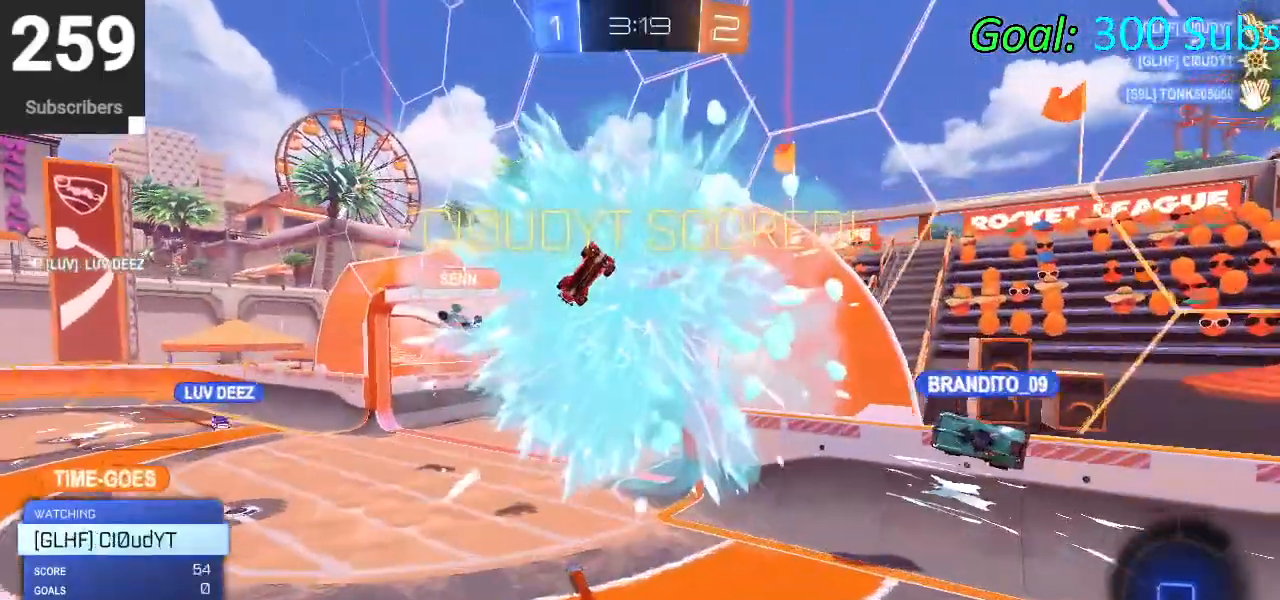
Gameplay with a controller (PlayStation layout); each line is a JSON object with the inputs held at the frame after it. "events" lists button and stick changes between this image and that frame as [ms after this image, input, new state], when the widget could be followed in between.
{"buttons": [], "left_stick": "center", "right_stick": "center", "events": [[300, "START", "down"], [467, "START", "up"]]}
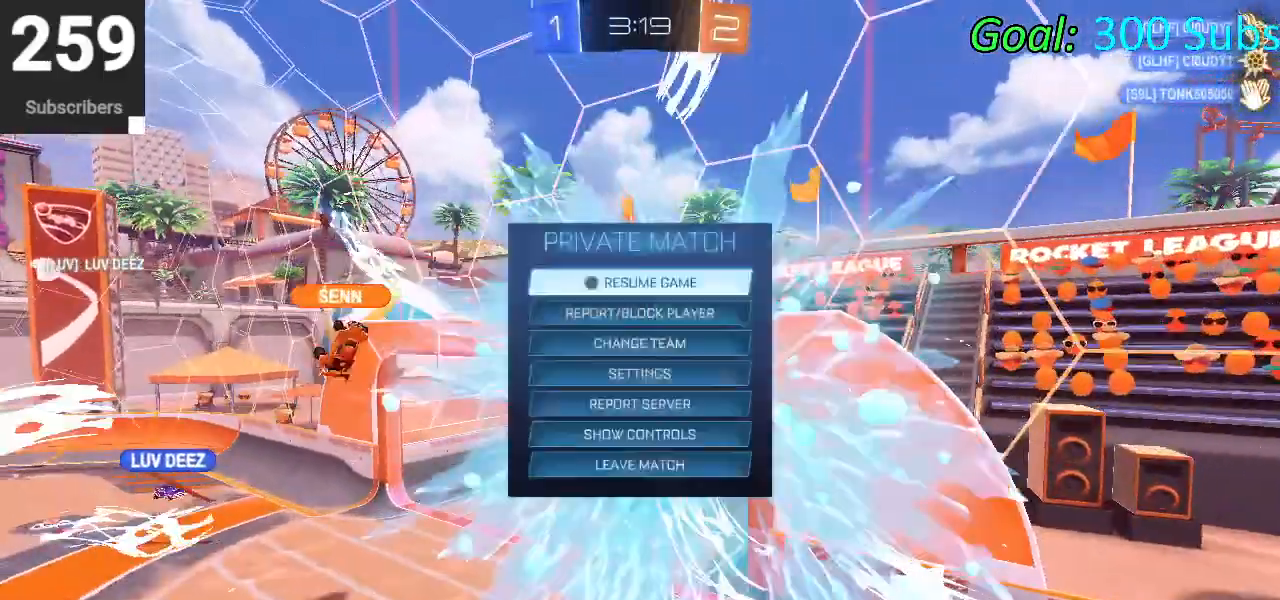
{"buttons": ["CROSS"], "left_stick": "center", "right_stick": "center", "events": [[50, "DPAD_DOWN", "down"], [183, "DPAD_DOWN", "up"], [233, "DPAD_DOWN", "down"], [367, "DPAD_DOWN", "up"], [467, "CROSS", "down"]]}
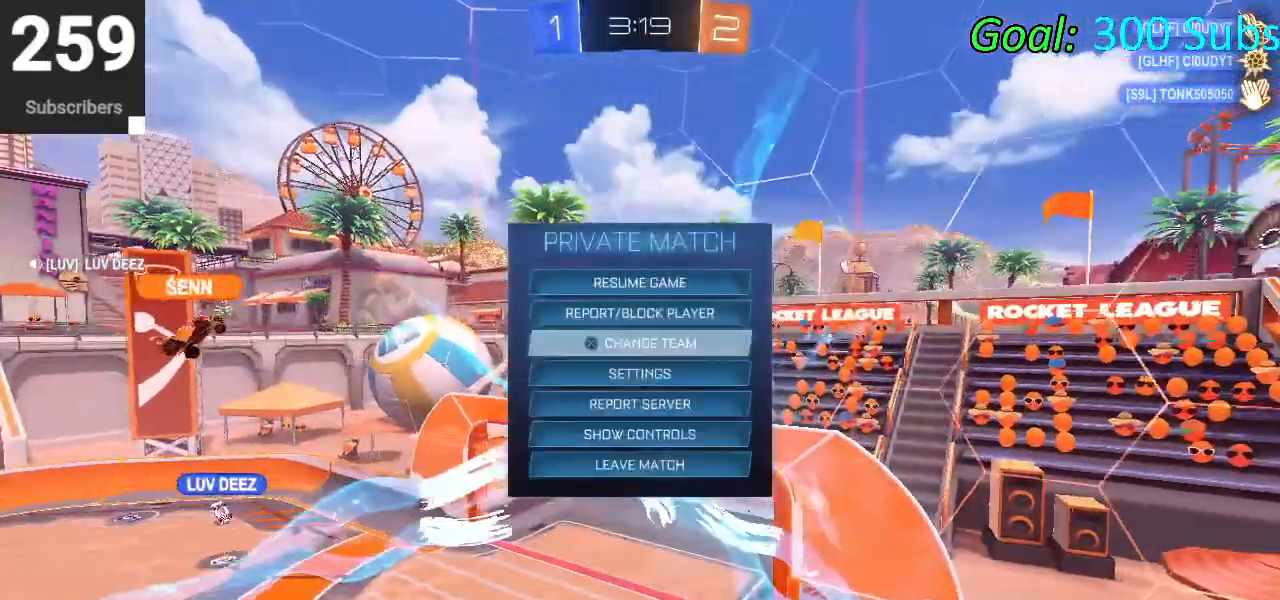
{"buttons": [], "left_stick": "center", "right_stick": "center", "events": [[67, "CROSS", "up"]]}
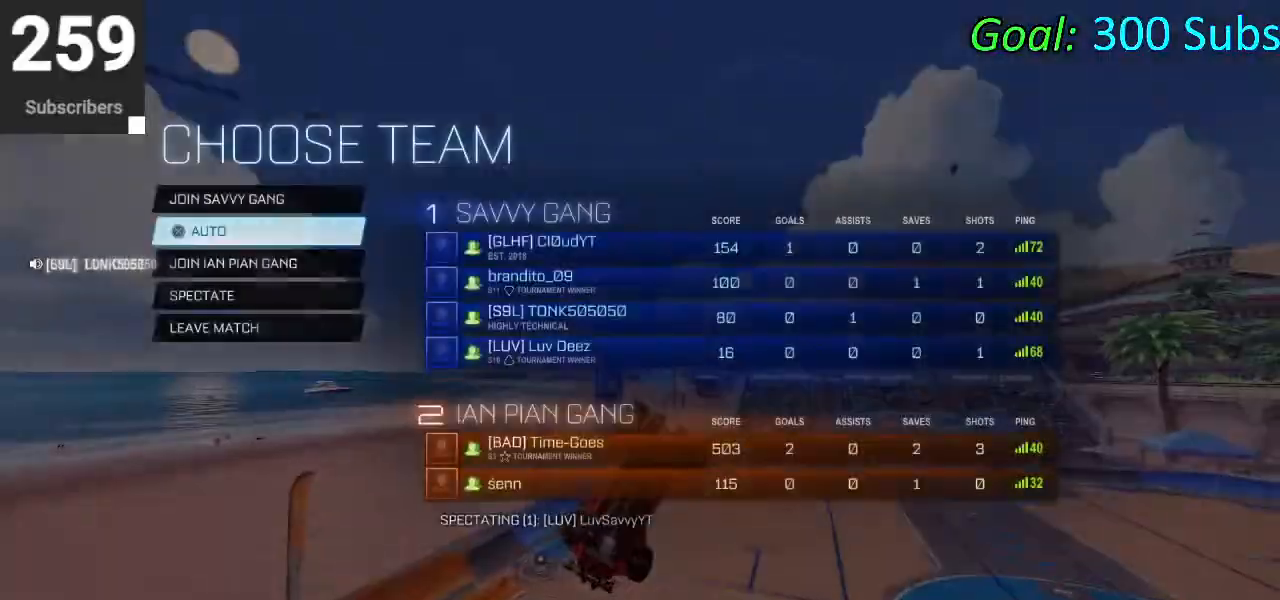
{"buttons": [], "left_stick": "center", "right_stick": "center", "events": [[417, "DPAD_UP", "down"], [500, "DPAD_UP", "up"]]}